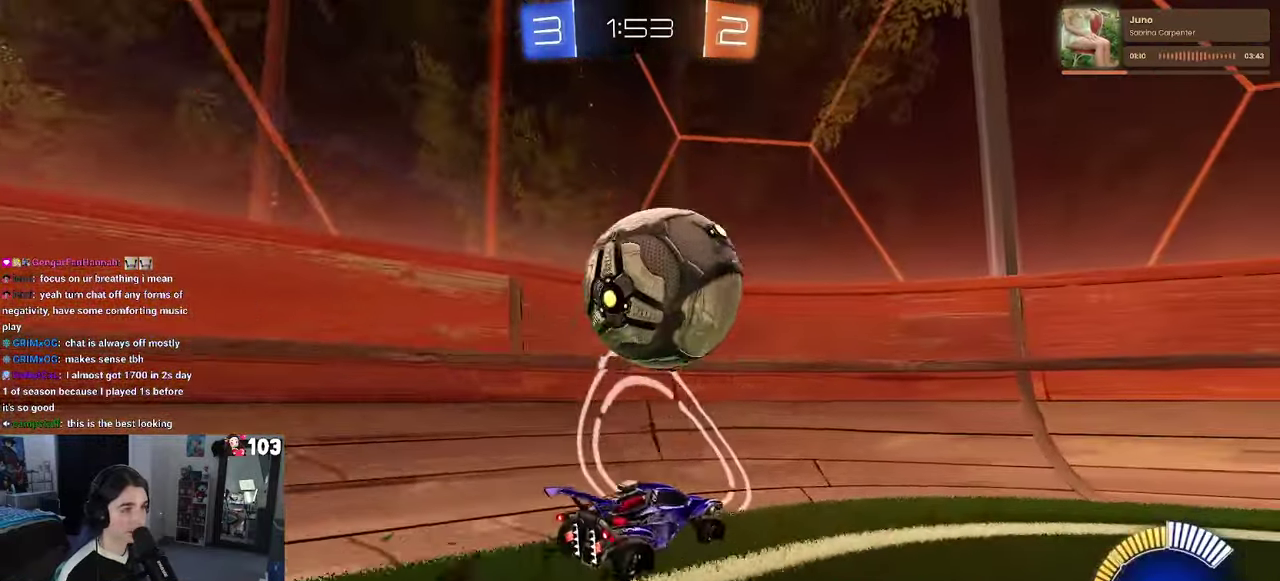
Gameplay with a controller (PlayStation layout); each line is a JSON object with the inputs held at the frame after it. "events" lists button and stick changes between this image and that frame as [ms after this image, input, new state], when the widget could be followed in between. This document gives stick clicks only as held states, not as events. Not read: L1.
{"buttons": ["L2", "R2"], "left_stick": "right", "right_stick": "center", "events": [[316, "left_stick", "left"], [333, "R2", "up"], [400, "L2", "down"], [400, "left_stick", "center"], [466, "R2", "down"], [500, "left_stick", "right"]]}
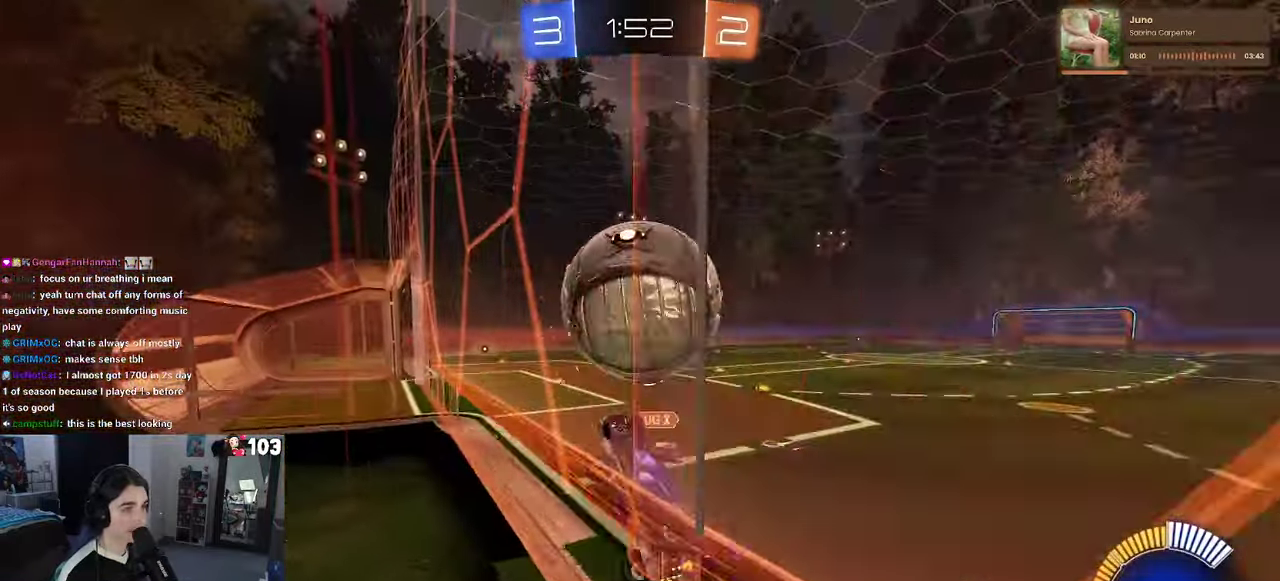
{"buttons": ["CROSS", "R1", "R2"], "left_stick": "left", "right_stick": "center", "events": [[66, "L2", "up"], [233, "left_stick", "center"], [250, "R1", "down"], [350, "left_stick", "right"], [400, "CROSS", "down"], [416, "left_stick", "center"], [500, "left_stick", "left"]]}
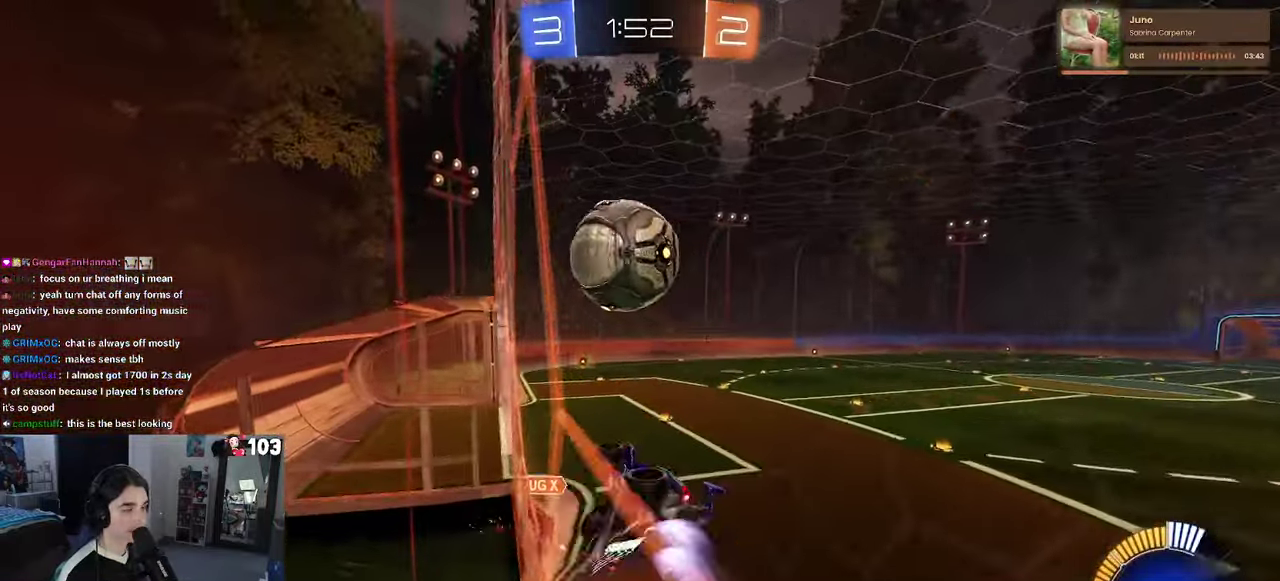
{"buttons": ["R2"], "left_stick": "center", "right_stick": "center", "events": [[66, "SQUARE", "down"], [83, "CROSS", "up"], [233, "left_stick", "center"], [283, "R1", "up"], [300, "SQUARE", "up"]]}
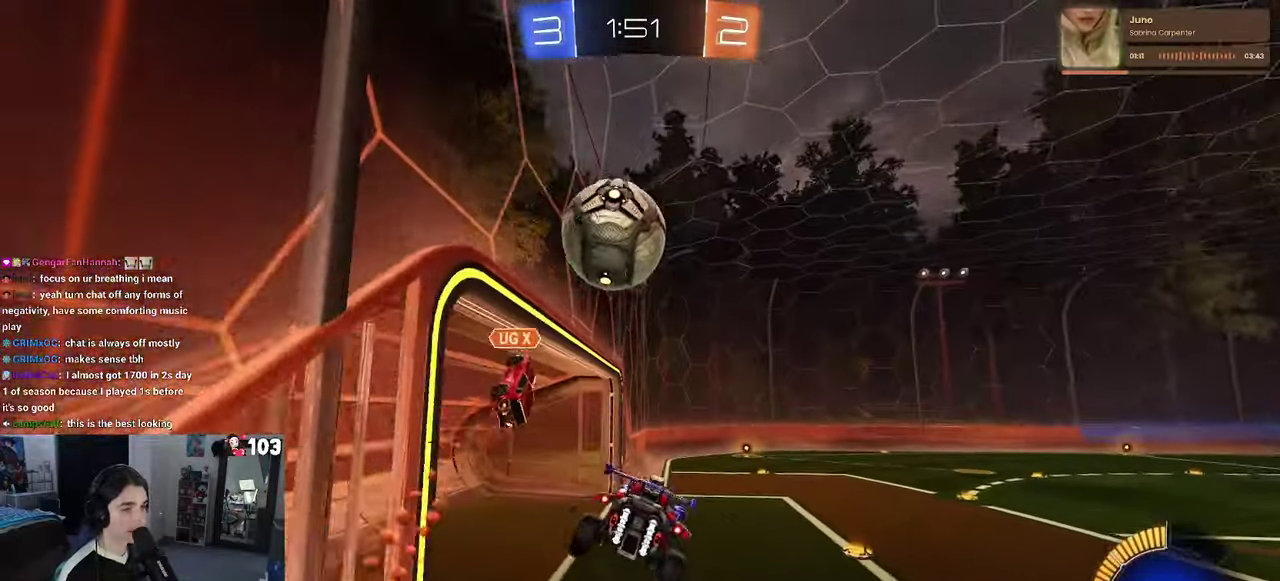
{"buttons": ["R2"], "left_stick": "center", "right_stick": "center", "events": [[100, "left_stick", "up"], [166, "left_stick", "center"]]}
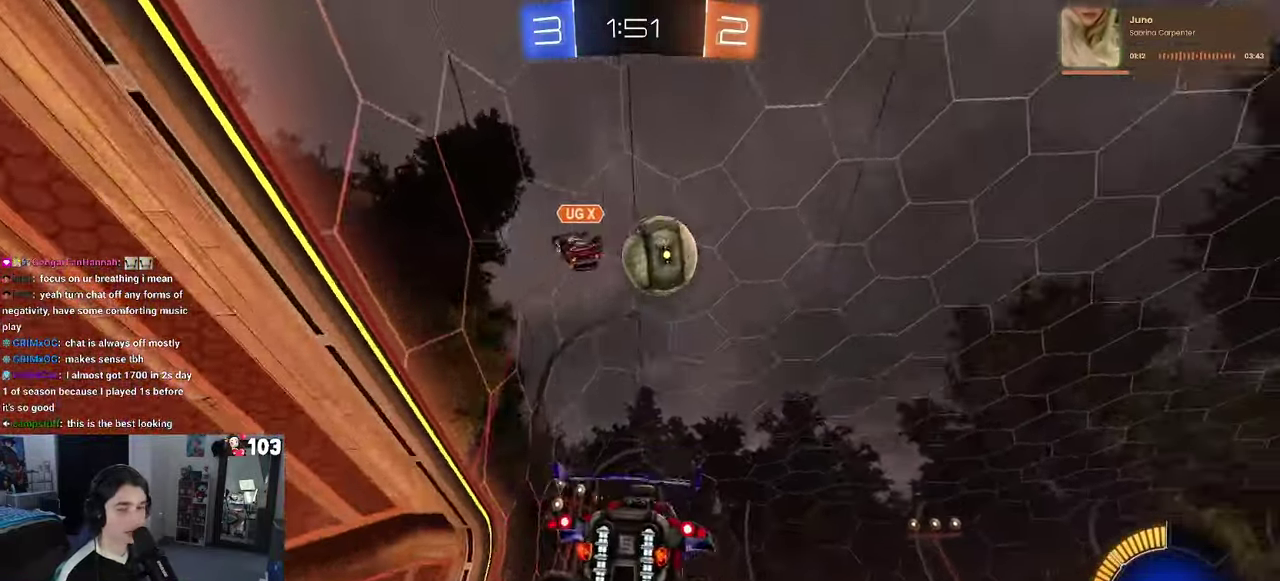
{"buttons": ["R2"], "left_stick": "left", "right_stick": "center", "events": [[483, "left_stick", "left"]]}
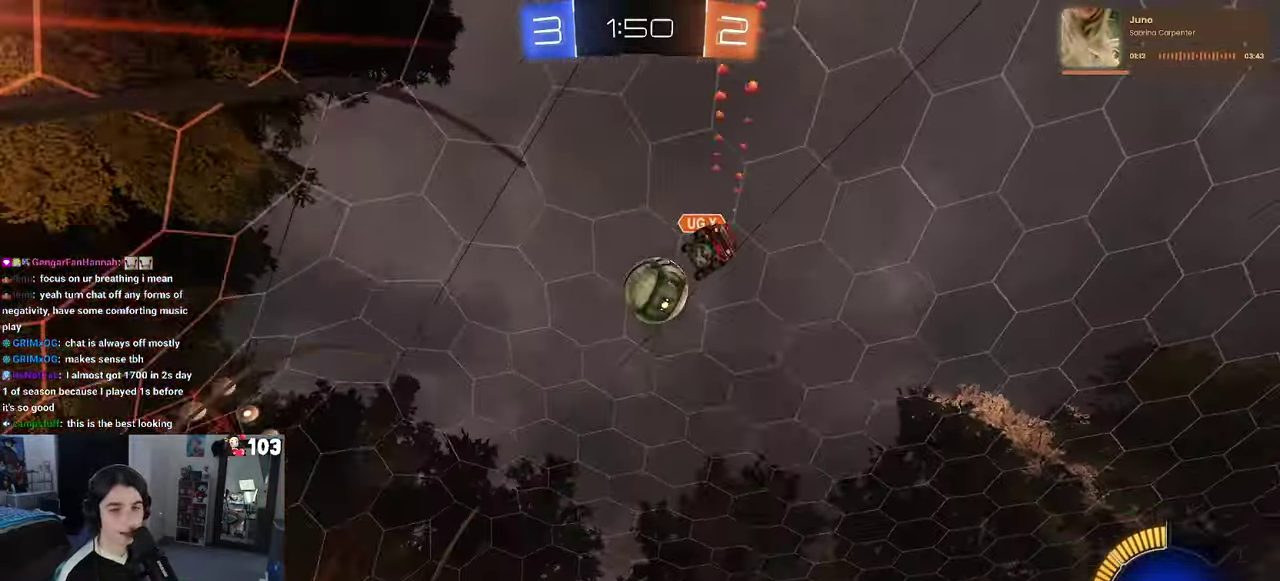
{"buttons": ["R2"], "left_stick": "center", "right_stick": "center", "events": [[83, "left_stick", "center"]]}
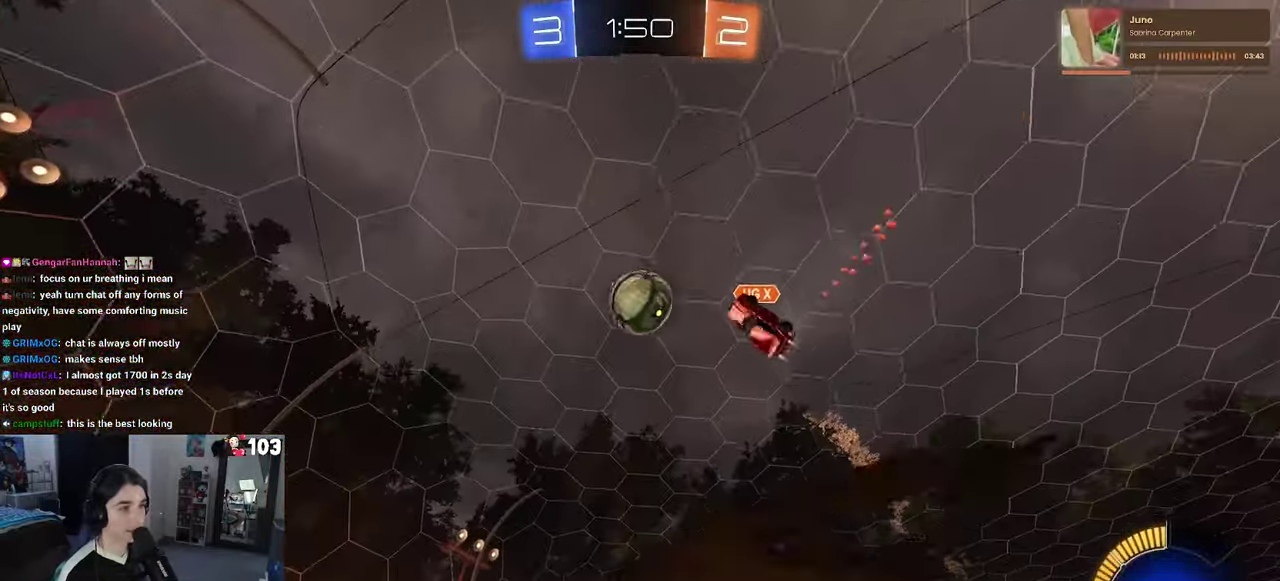
{"buttons": ["R2"], "left_stick": "center", "right_stick": "center", "events": [[83, "R1", "down"], [216, "left_stick", "left"], [250, "R1", "up"], [316, "left_stick", "center"]]}
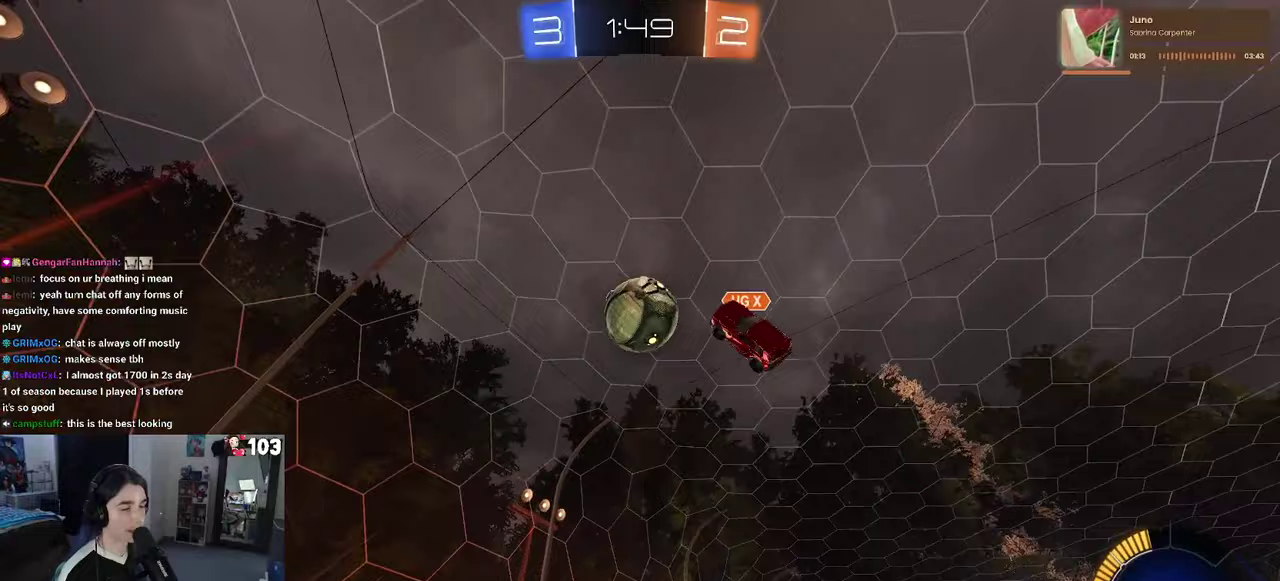
{"buttons": ["R1", "R2"], "left_stick": "down-right", "right_stick": "center"}
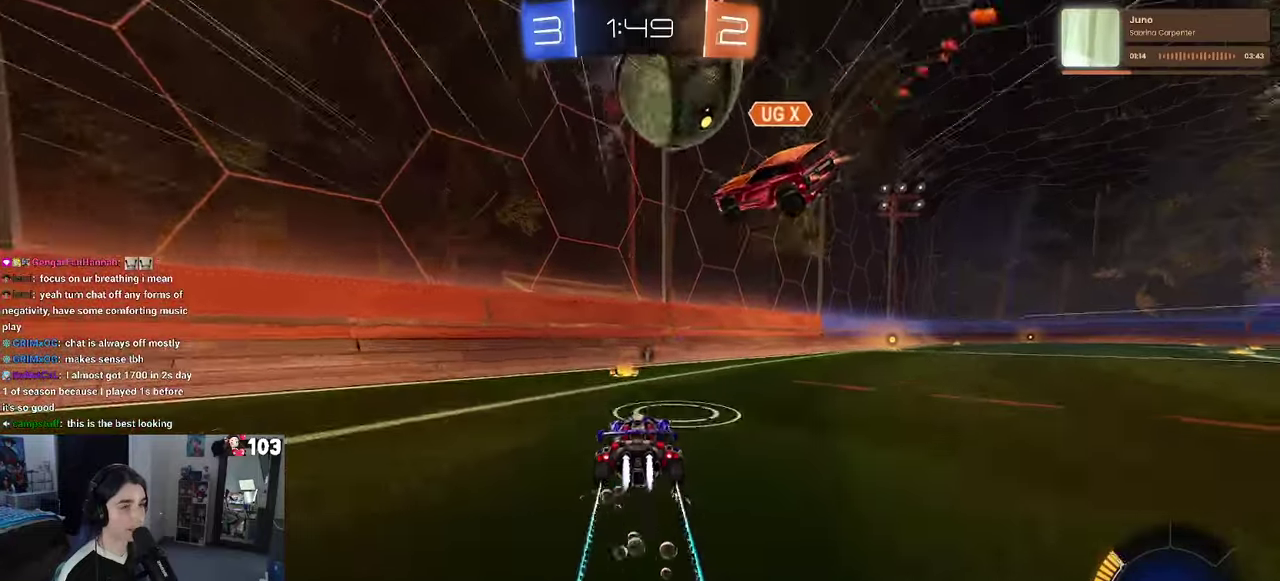
{"buttons": ["R2"], "left_stick": "right", "right_stick": "center"}
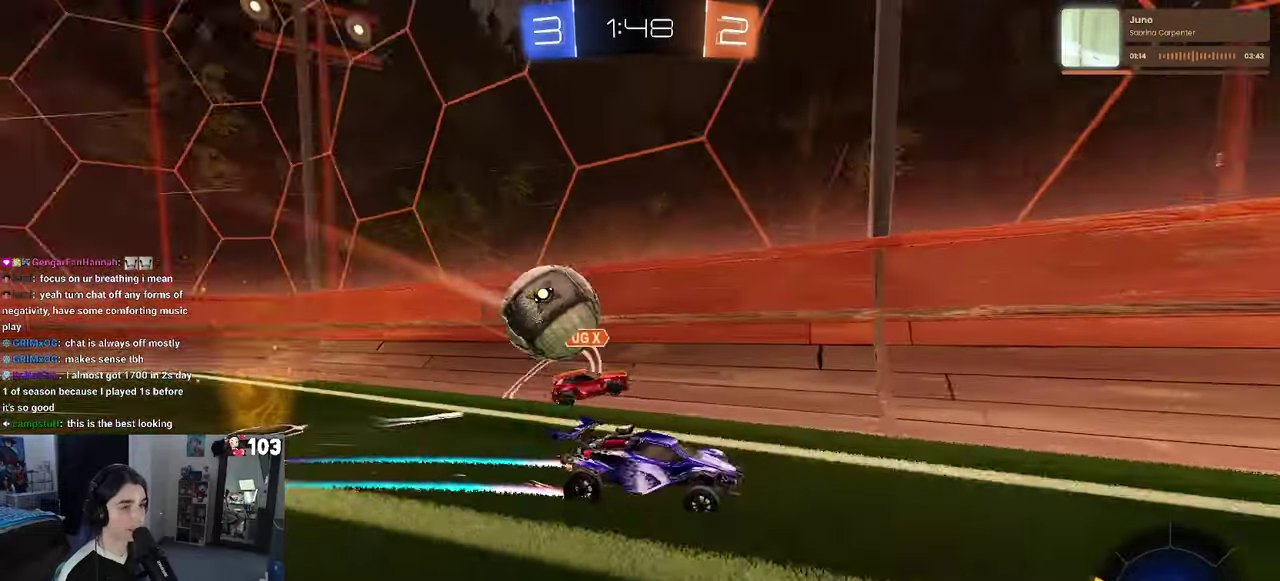
{"buttons": ["SQUARE", "R2"], "left_stick": "left", "right_stick": "center", "events": [[183, "left_stick", "center"], [433, "left_stick", "left"], [500, "SQUARE", "down"]]}
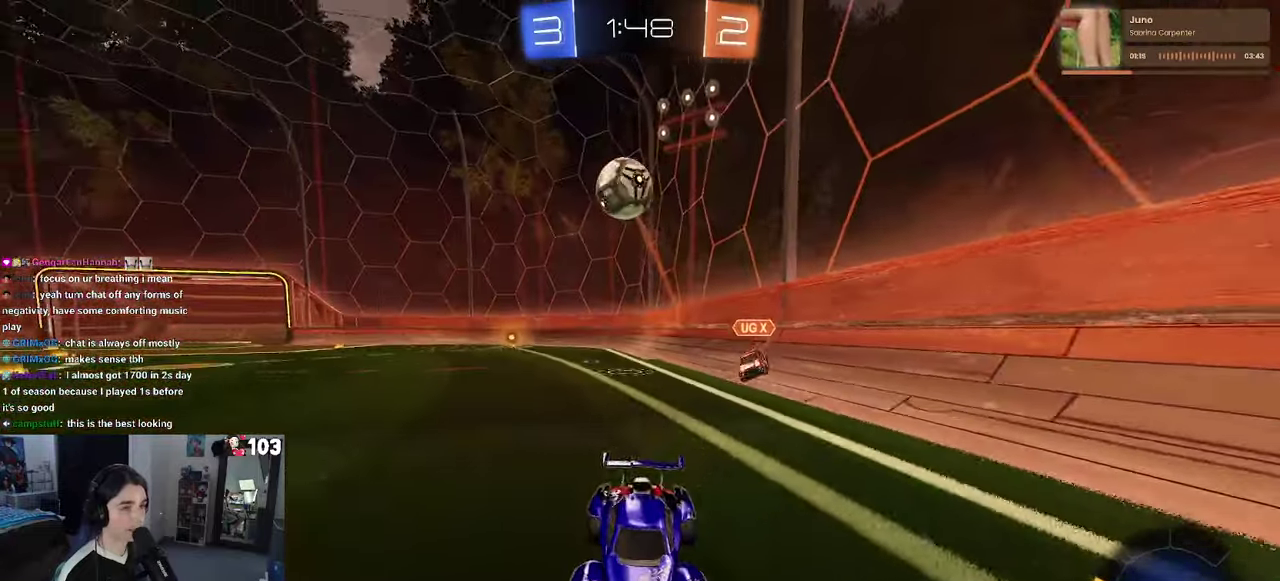
{"buttons": ["R2"], "left_stick": "right", "right_stick": "center", "events": [[183, "SQUARE", "up"], [367, "left_stick", "center"], [417, "left_stick", "right"]]}
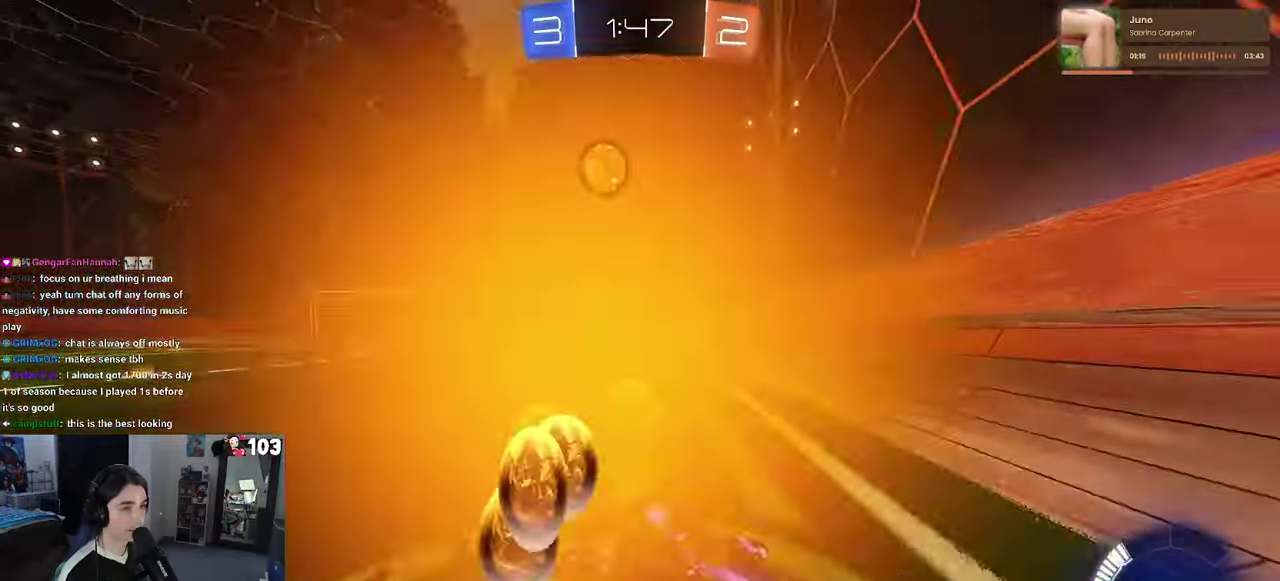
{"buttons": ["R2"], "left_stick": "right", "right_stick": "center", "events": [[133, "SQUARE", "down"], [283, "SQUARE", "up"]]}
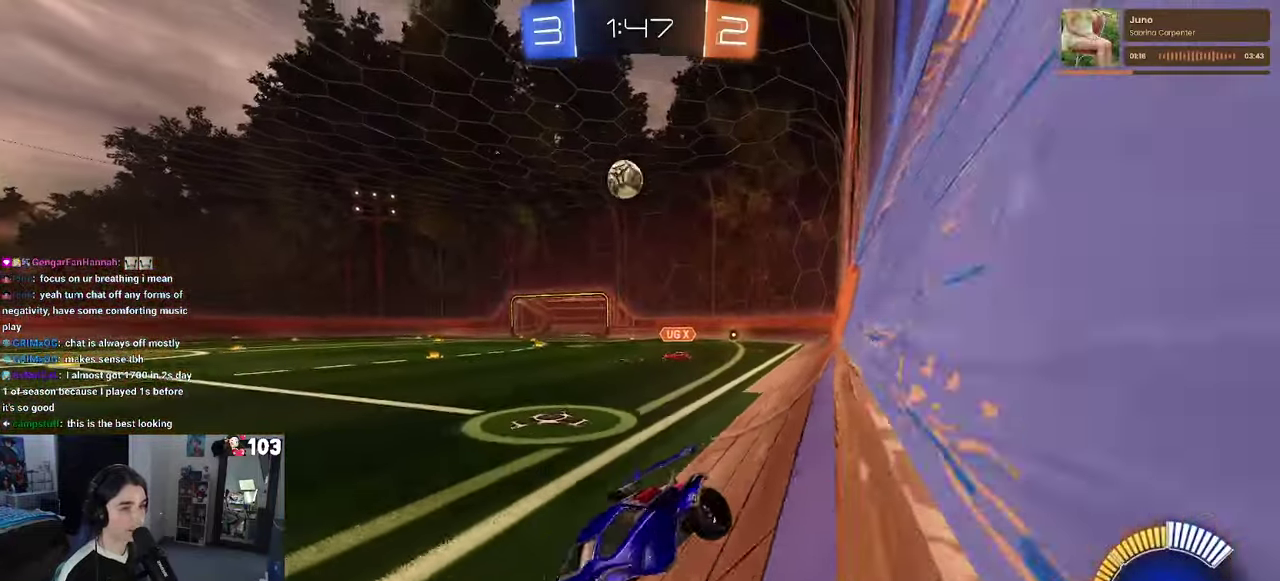
{"buttons": ["R2"], "left_stick": "right", "right_stick": "center", "events": []}
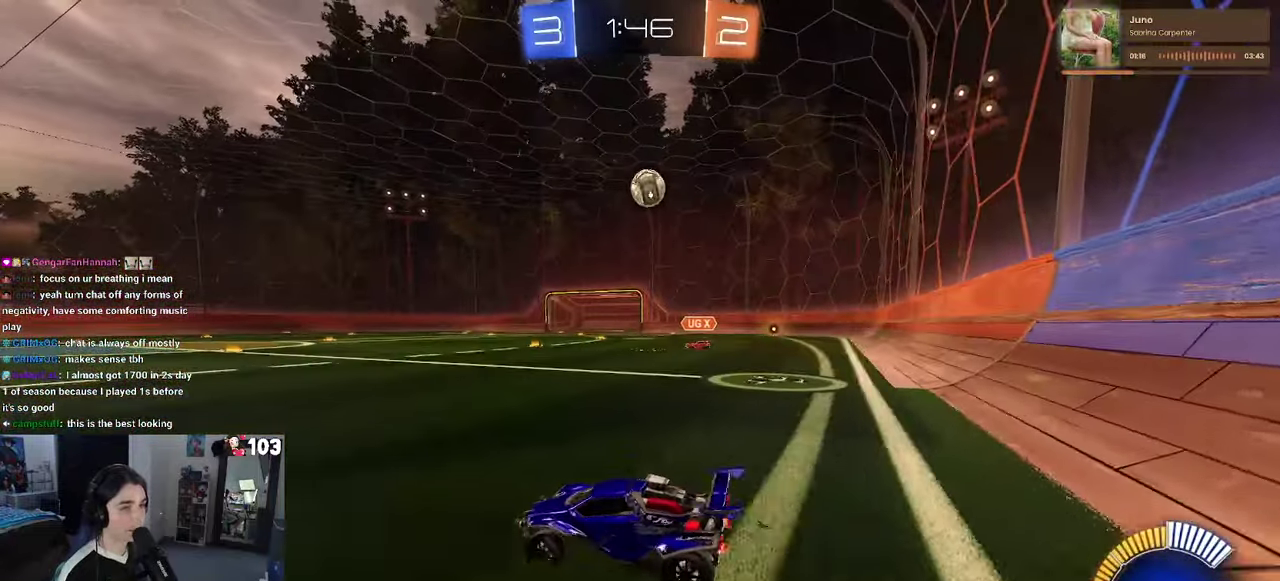
{"buttons": ["R1", "R2"], "left_stick": "left", "right_stick": "center", "events": [[217, "R1", "down"], [217, "left_stick", "center"], [367, "left_stick", "left"]]}
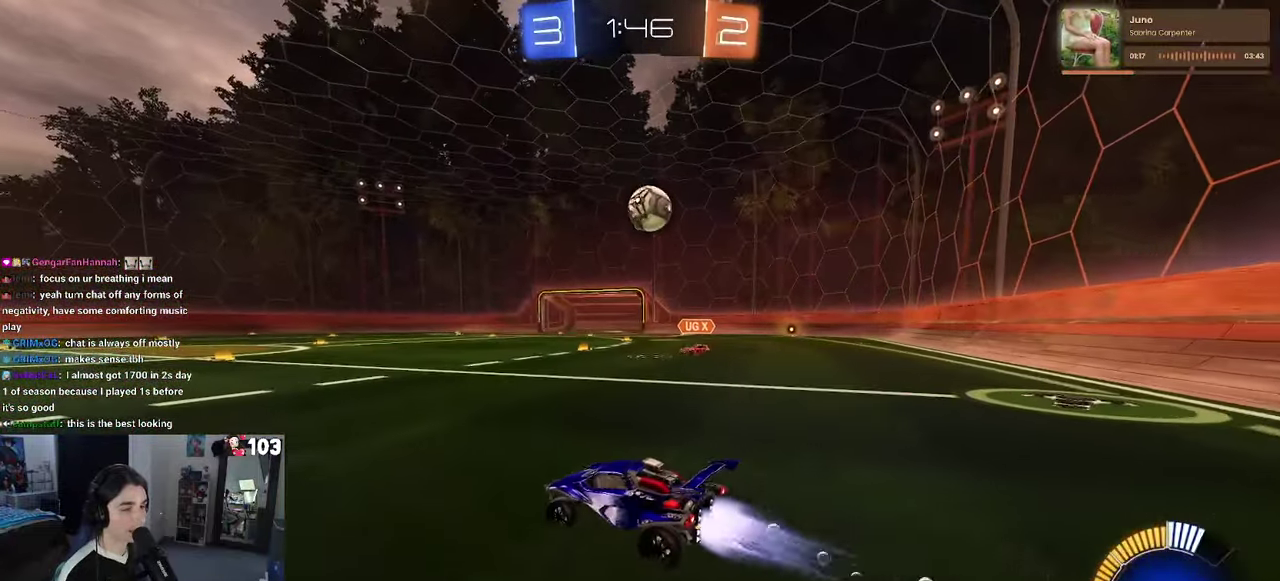
{"buttons": ["R2"], "left_stick": "left", "right_stick": "center", "events": [[433, "R1", "up"]]}